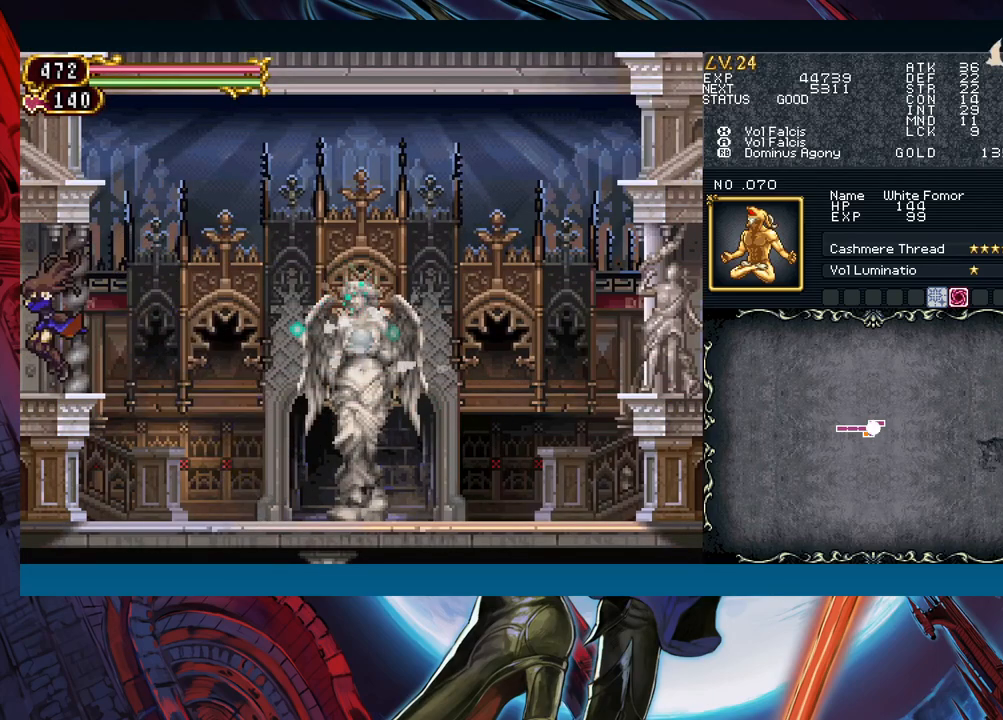
Gameplay with a controller (Xbox layout); each line is a JSON object with the inputs held at the frame after it. "events" lists button and stick changes between this image and that frame as [ms after this image, input, new state], when the widget could be followed in between. Not read: L2 R2 right_stick.
{"buttons": [], "left_stick": "center", "events": [[300, "left_stick", "center"]]}
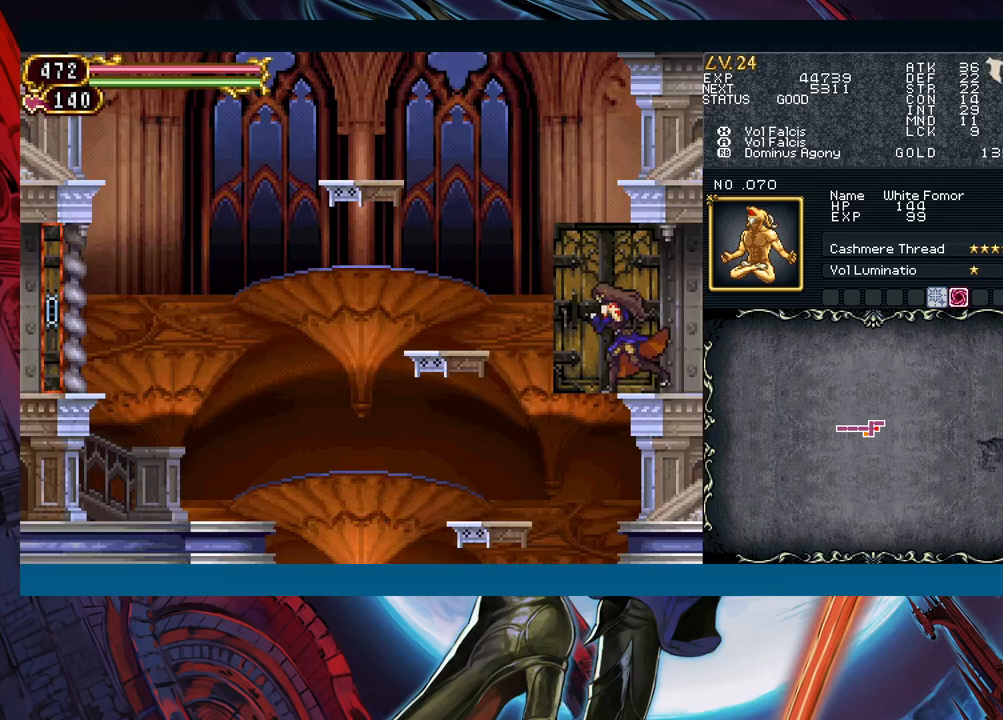
{"buttons": [], "left_stick": "center", "events": []}
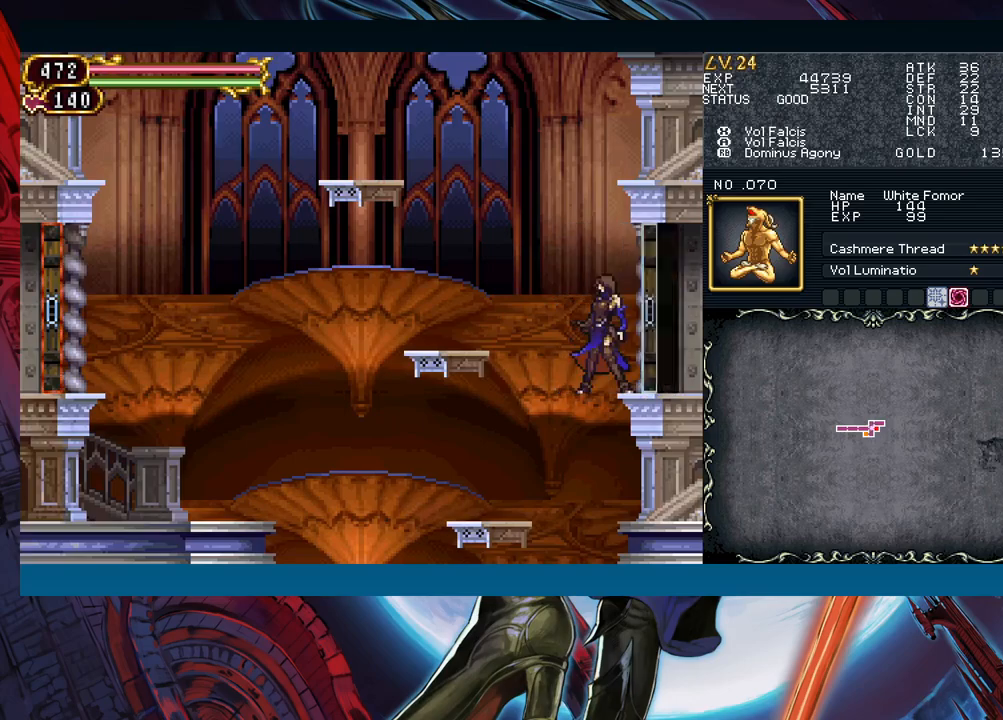
{"buttons": [], "left_stick": "left", "events": [[83, "B", "down"], [83, "left_stick", "left"], [433, "B", "up"]]}
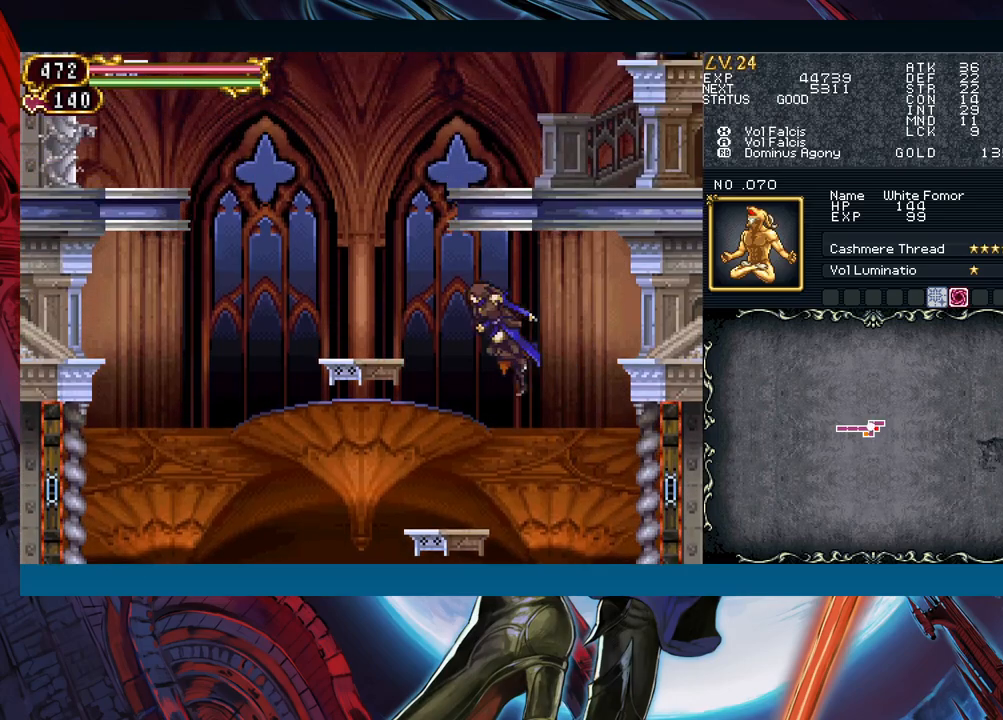
{"buttons": [], "left_stick": "left", "events": [[183, "B", "down"], [417, "B", "up"]]}
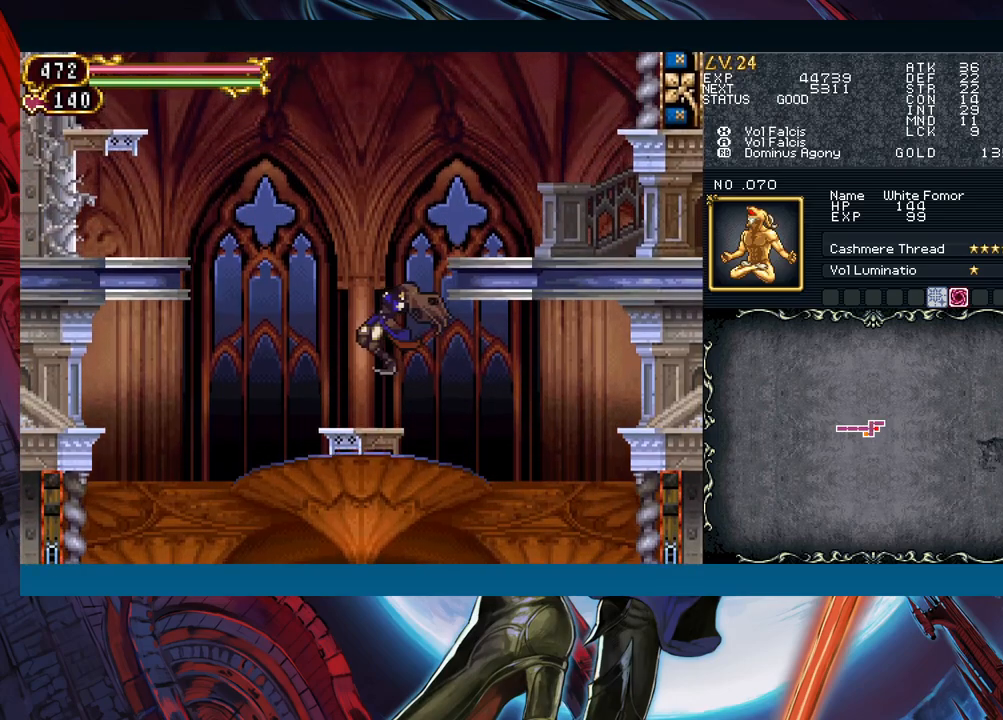
{"buttons": [], "left_stick": "center", "events": [[150, "left_stick", "right"], [200, "B", "down"], [467, "B", "up"], [483, "left_stick", "center"]]}
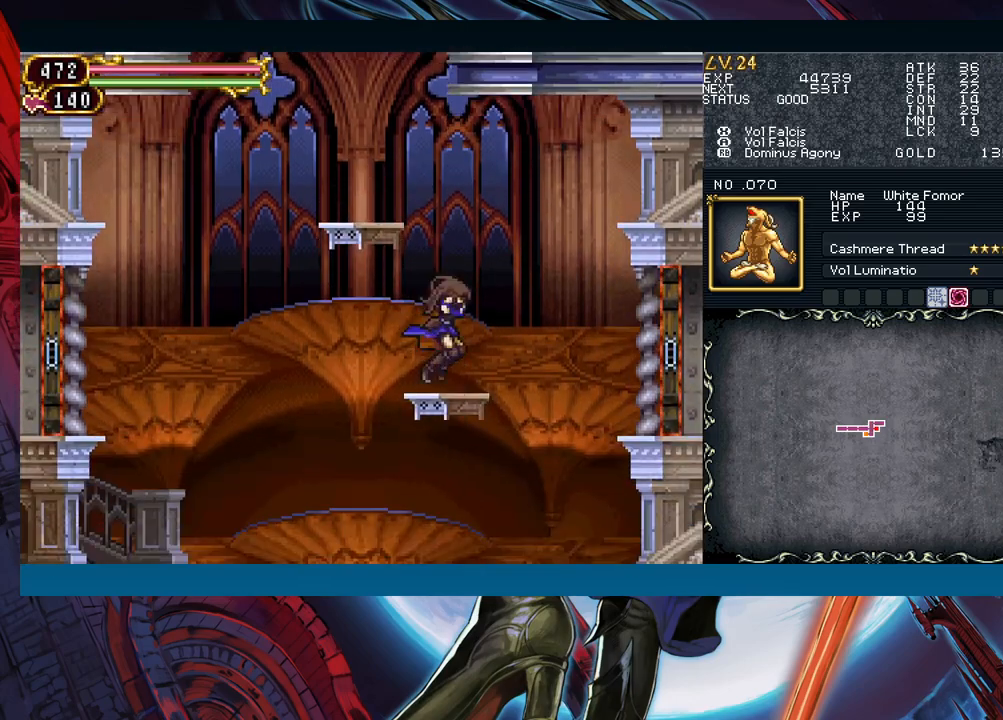
{"buttons": [], "left_stick": "left", "events": [[50, "left_stick", "right"], [100, "B", "down"], [150, "left_stick", "left"], [333, "B", "up"], [383, "B", "down"], [500, "B", "up"]]}
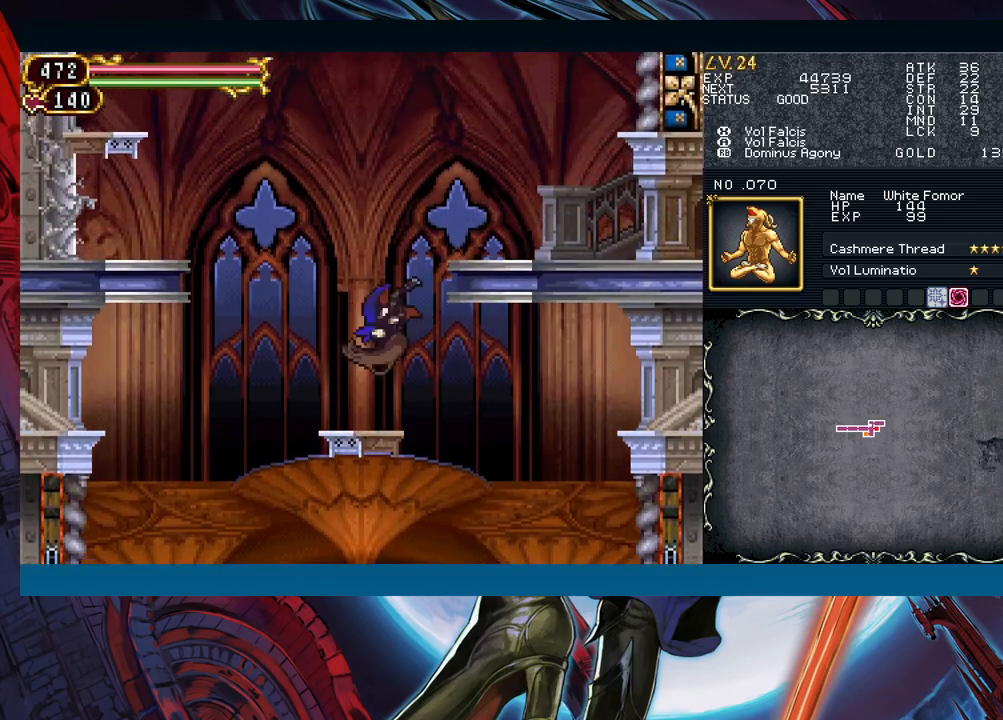
{"buttons": ["B"], "left_stick": "right", "events": [[67, "left_stick", "down"], [83, "B", "down"], [150, "B", "up"], [150, "left_stick", "right"], [217, "B", "down"], [367, "B", "up"], [417, "B", "down"]]}
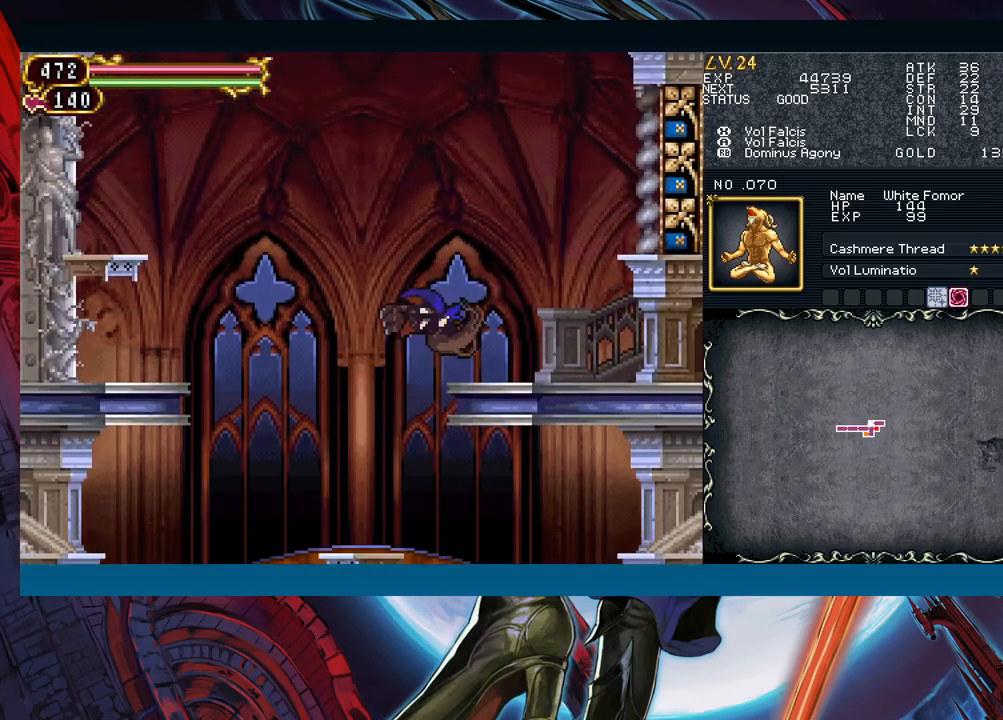
{"buttons": ["B"], "left_stick": "right", "events": [[67, "left_stick", "down-right"], [117, "B", "up"], [183, "B", "down"], [267, "B", "up"], [300, "left_stick", "left"], [367, "Y", "down"], [417, "B", "down"], [417, "Y", "up"], [417, "left_stick", "right"]]}
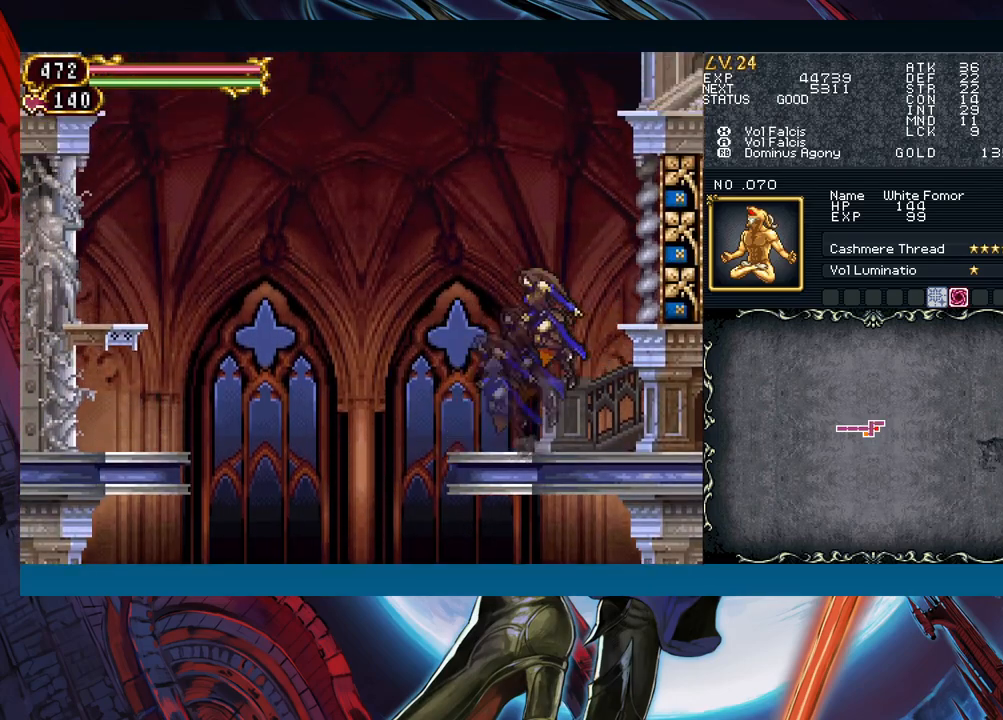
{"buttons": [], "left_stick": "down-right", "events": [[117, "B", "up"], [150, "left_stick", "down-right"], [183, "B", "down"], [300, "B", "up"], [350, "B", "down"], [500, "B", "up"]]}
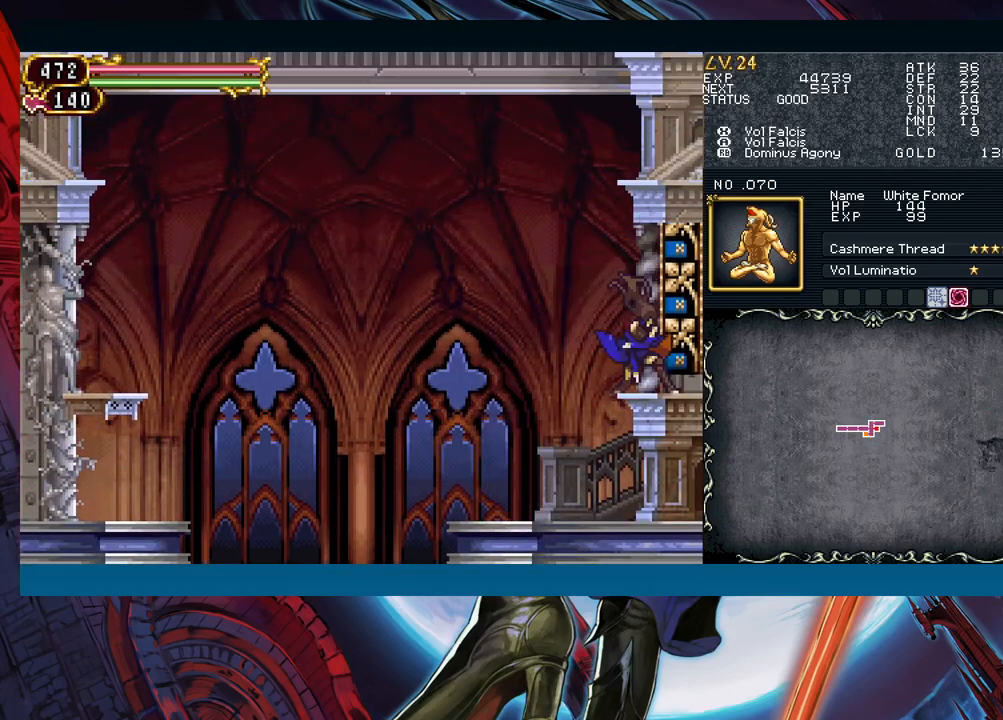
{"buttons": [], "left_stick": "center", "events": [[50, "left_stick", "center"]]}
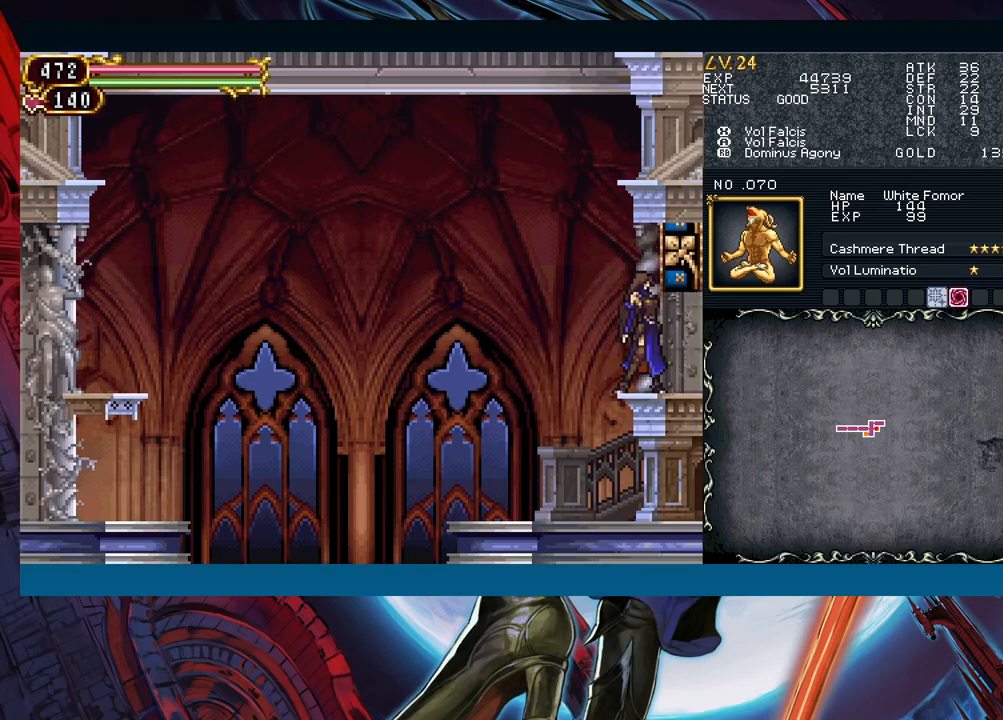
{"buttons": [], "left_stick": "center", "events": [[17, "left_stick", "down"], [67, "B", "down"], [133, "B", "up"], [167, "left_stick", "center"]]}
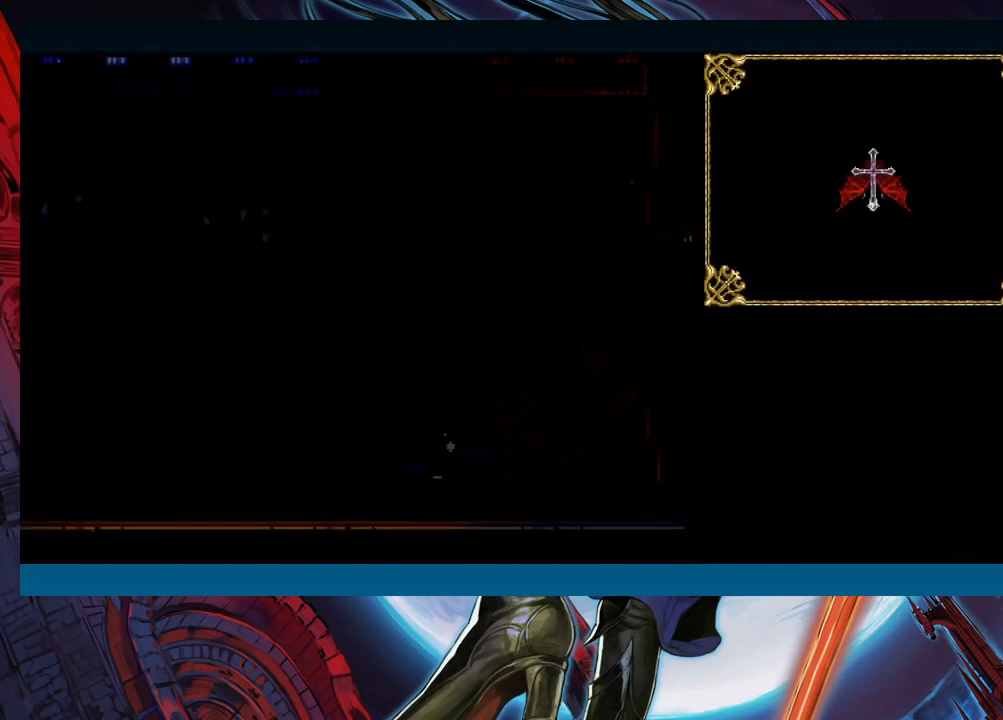
{"buttons": [], "left_stick": "center", "events": []}
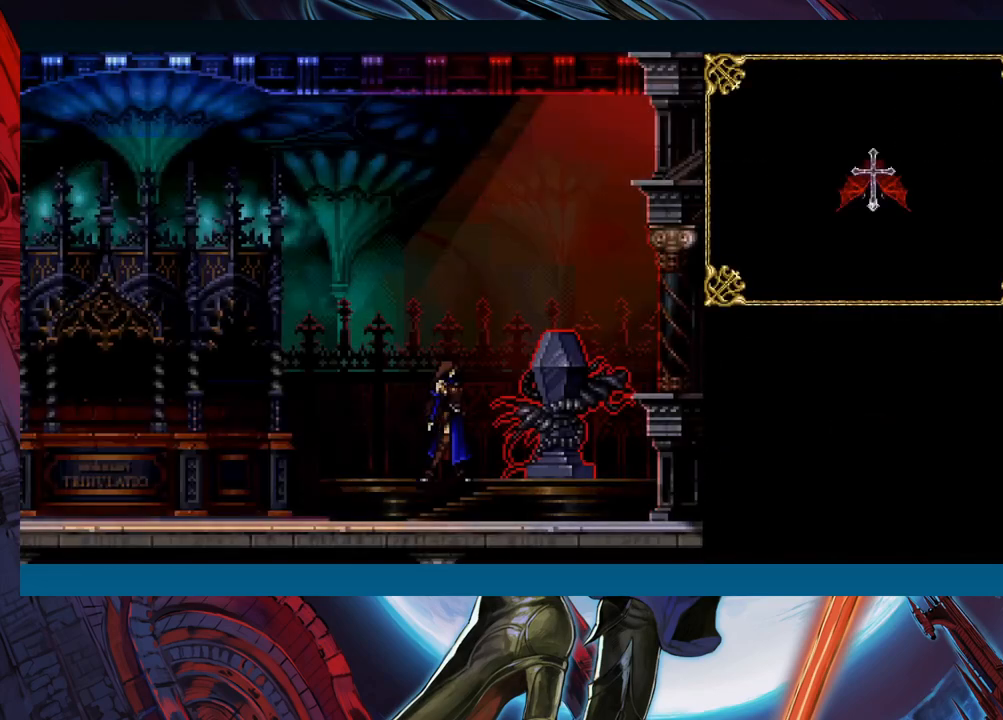
{"buttons": [], "left_stick": "center", "events": []}
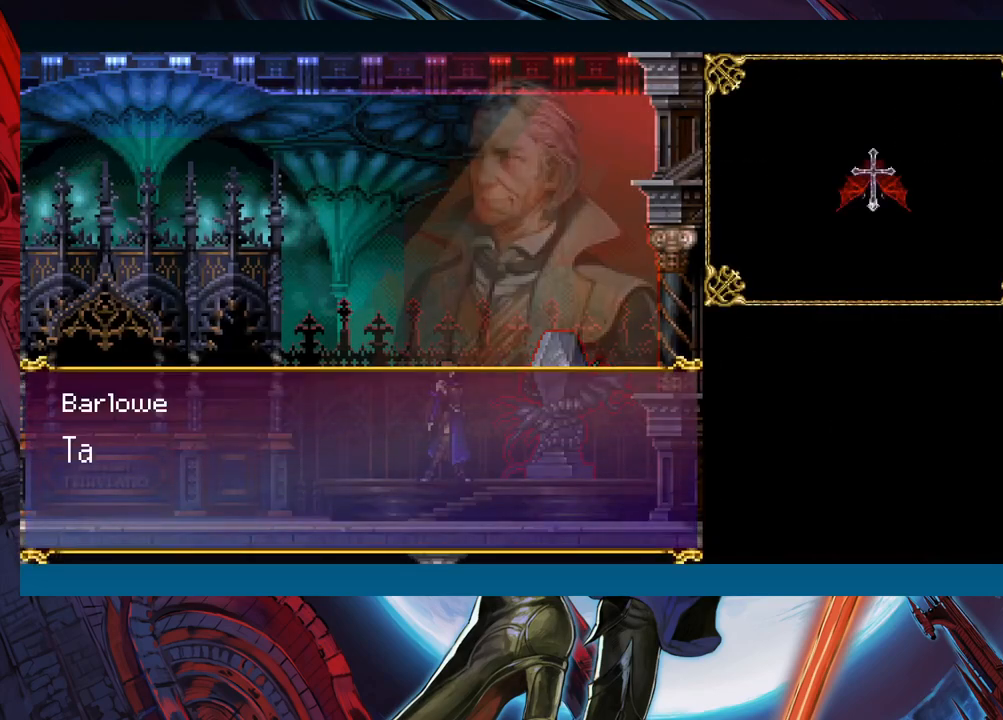
{"buttons": [], "left_stick": "center", "events": [[183, "A", "down"], [283, "A", "up"]]}
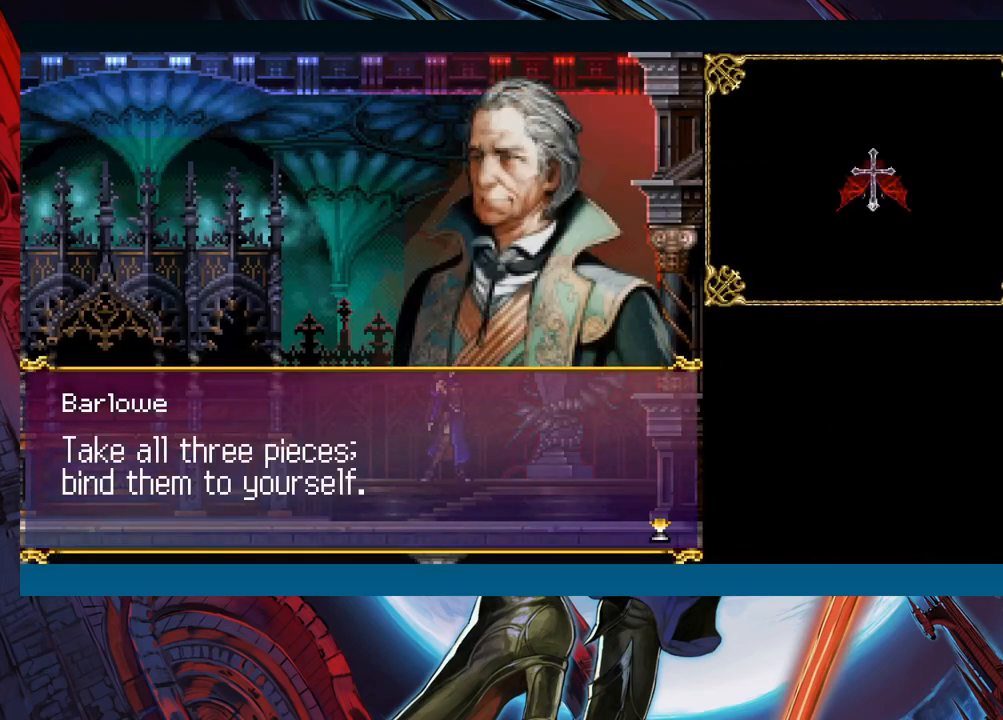
{"buttons": [], "left_stick": "center", "events": []}
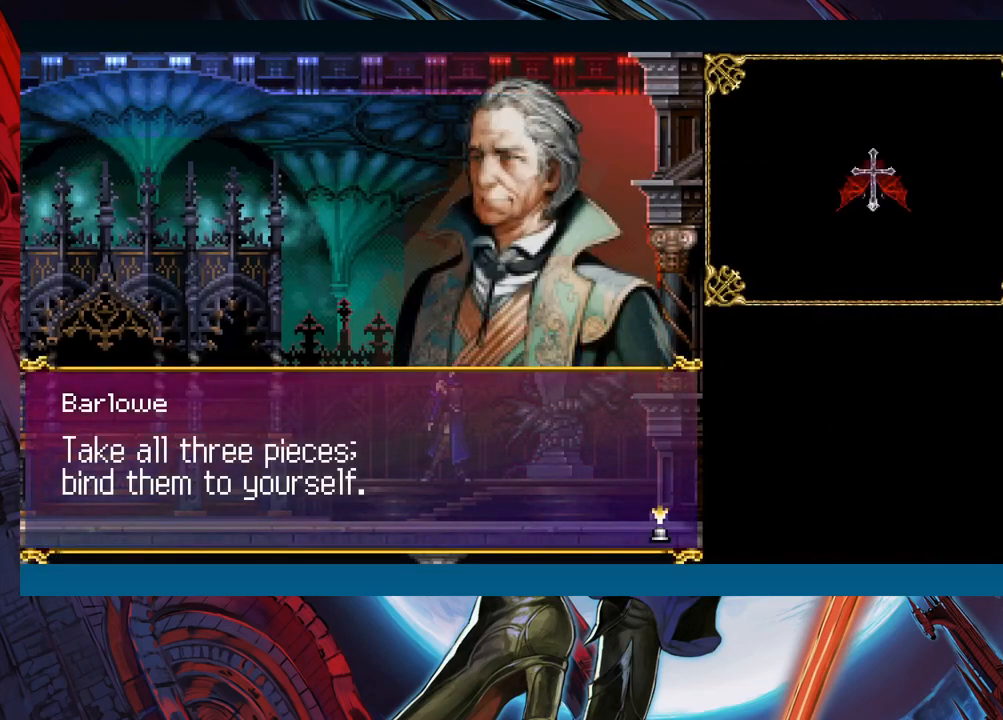
{"buttons": [], "left_stick": "center", "events": [[317, "A", "down"], [417, "A", "up"]]}
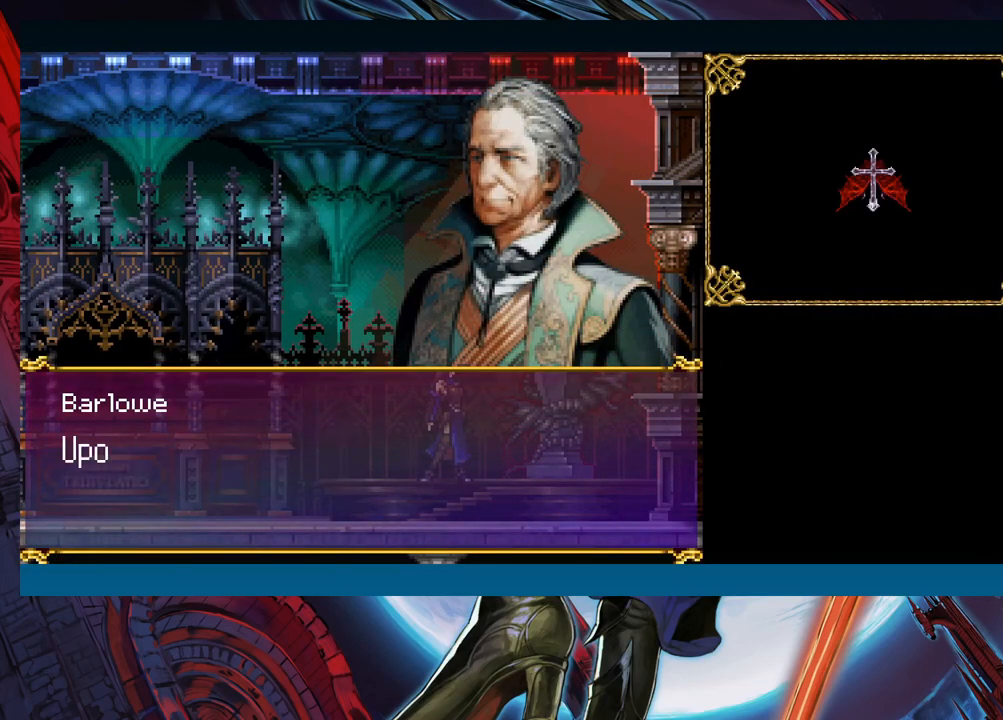
{"buttons": [], "left_stick": "center", "events": [[283, "A", "down"], [367, "A", "up"]]}
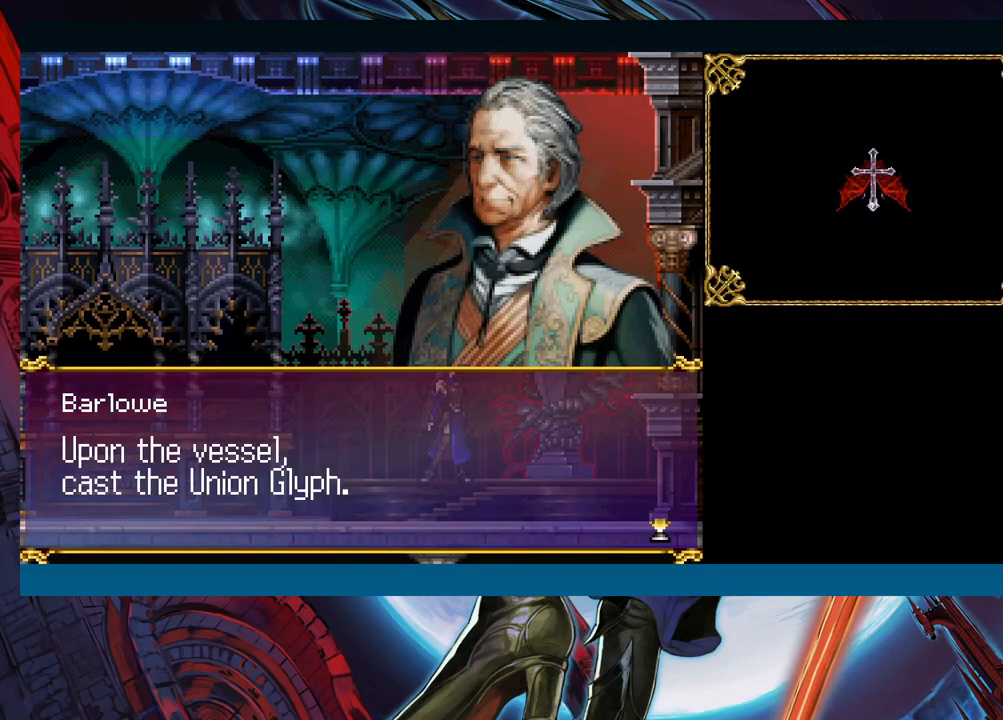
{"buttons": [], "left_stick": "center", "events": []}
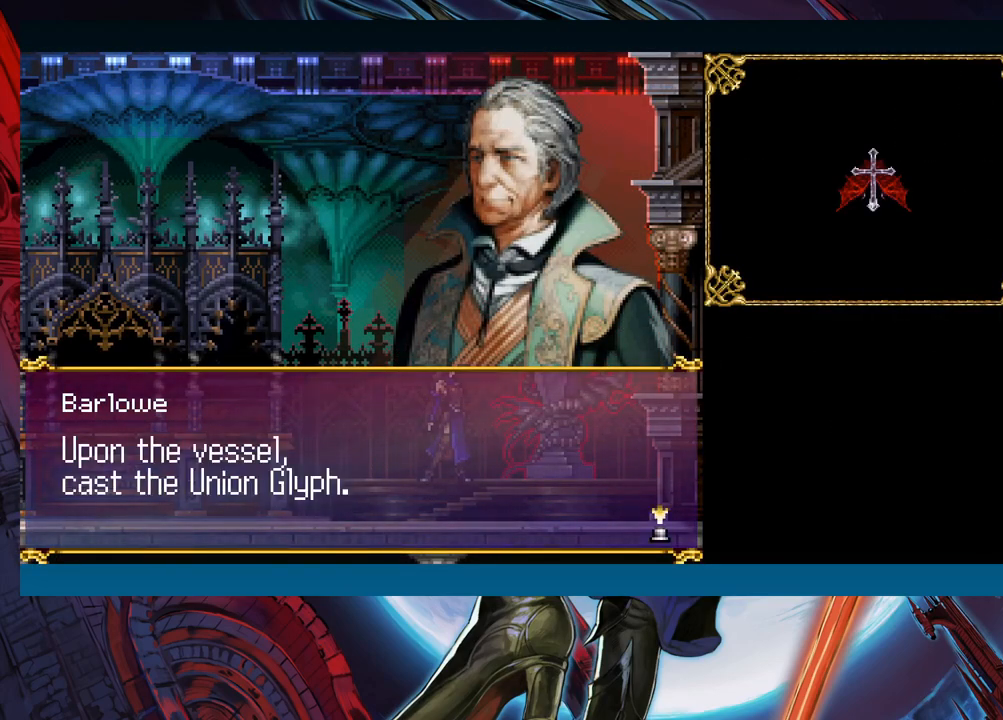
{"buttons": ["A"], "left_stick": "left", "events": [[50, "A", "down"], [67, "left_stick", "left"], [133, "A", "up"], [500, "A", "down"]]}
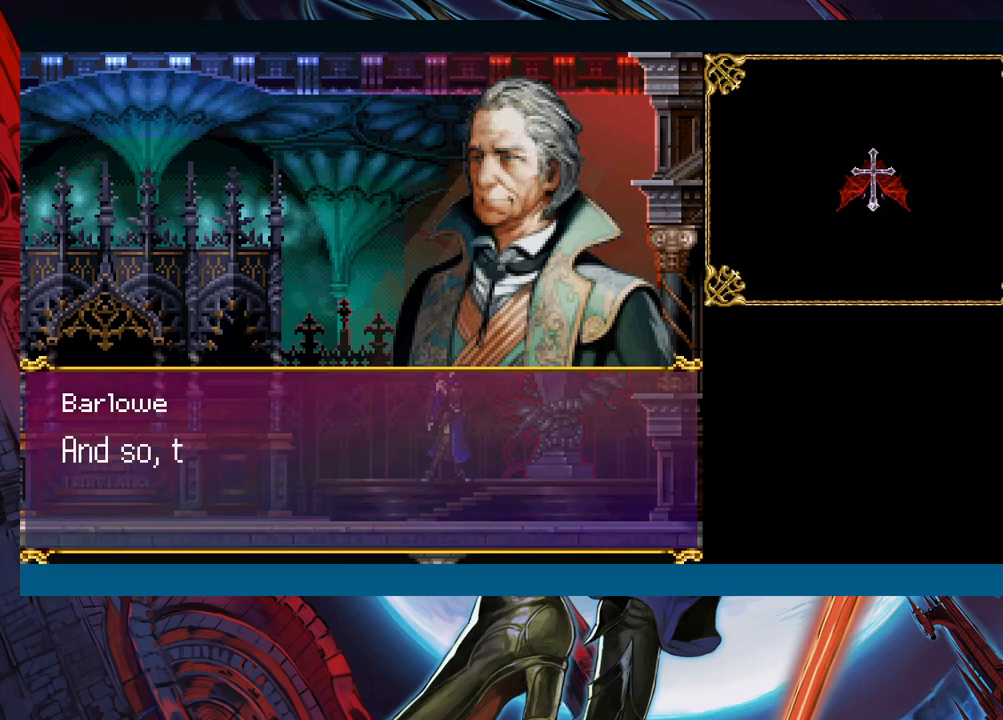
{"buttons": [], "left_stick": "left", "events": [[100, "A", "up"]]}
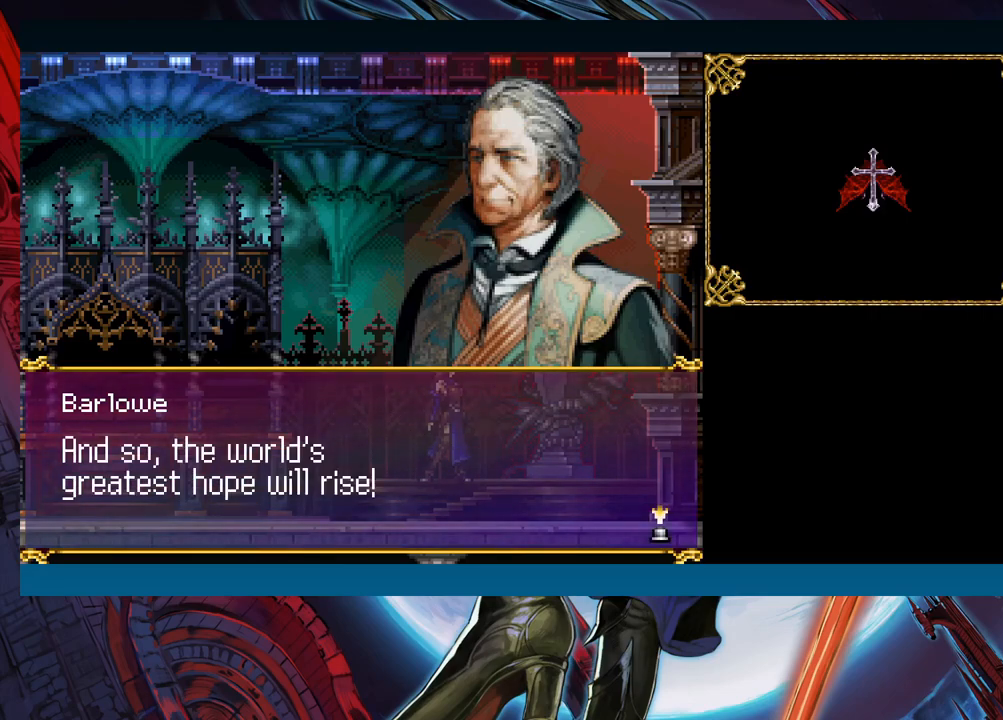
{"buttons": [], "left_stick": "center", "events": [[117, "A", "down"], [200, "A", "up"], [467, "left_stick", "center"]]}
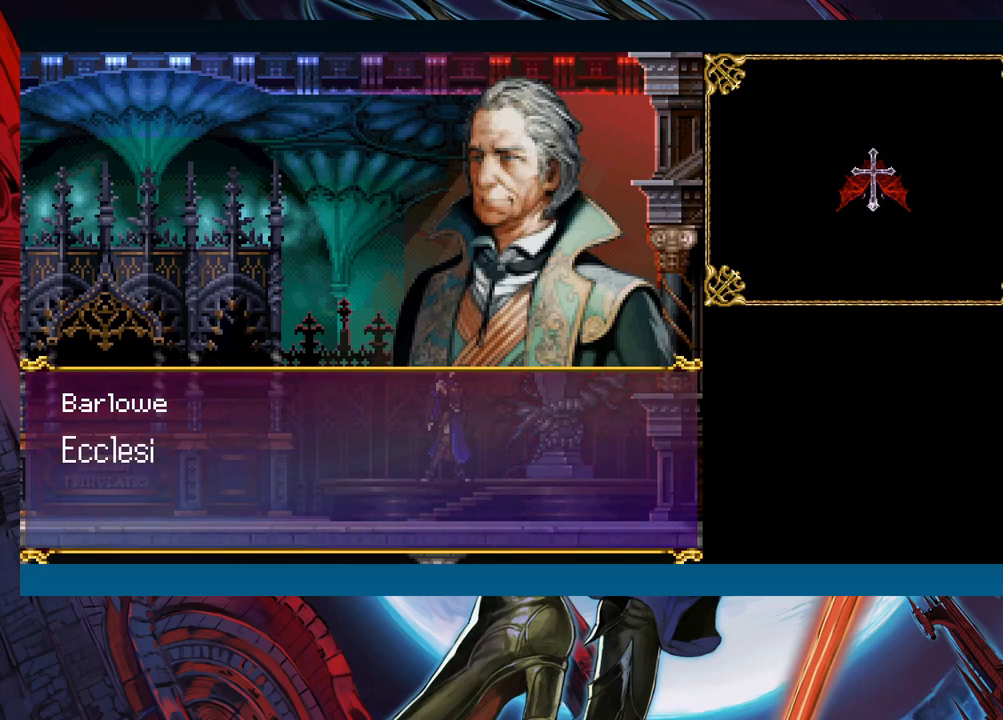
{"buttons": [], "left_stick": "center", "events": [[33, "A", "down"], [117, "A", "up"]]}
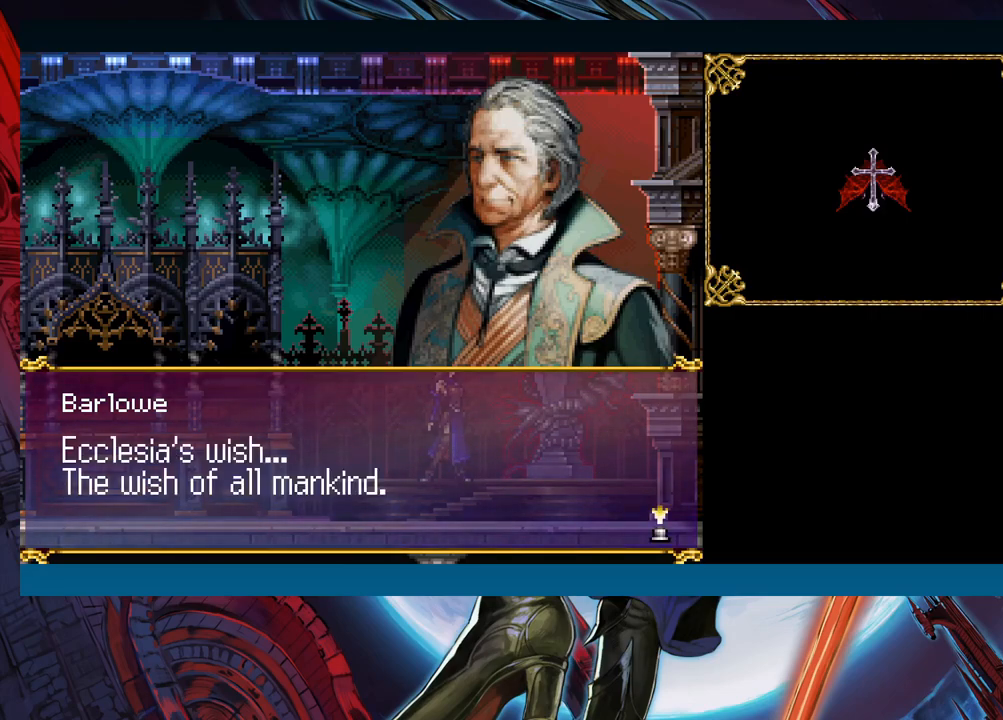
{"buttons": [], "left_stick": "center", "events": [[83, "A", "down"], [183, "A", "up"]]}
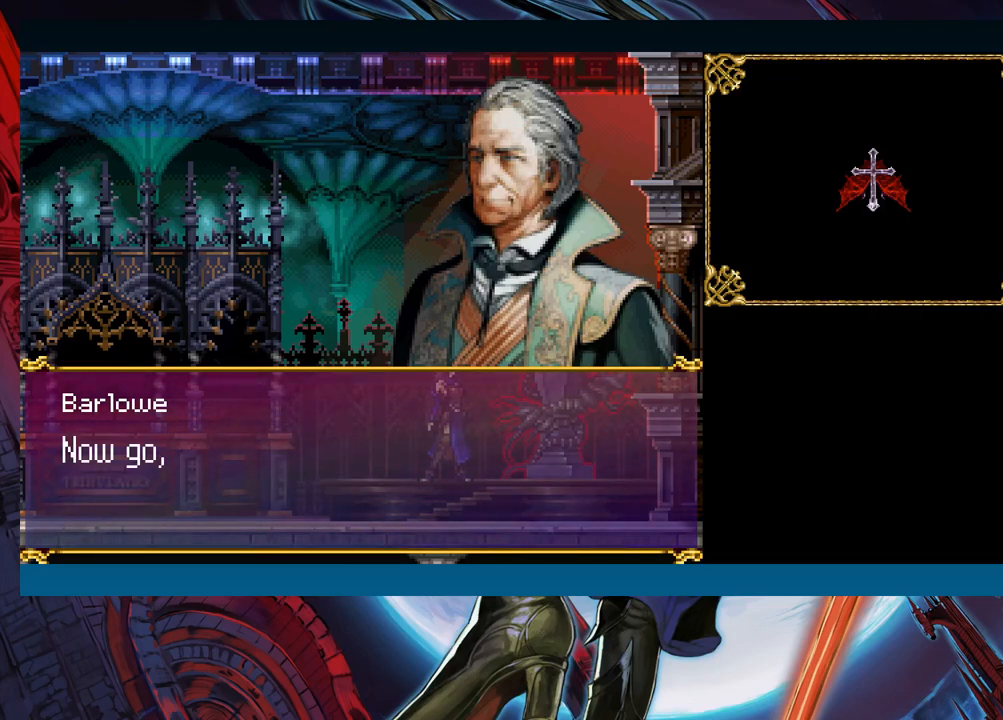
{"buttons": ["A"], "left_stick": "center", "events": [[50, "A", "down"], [150, "A", "up"], [433, "A", "down"]]}
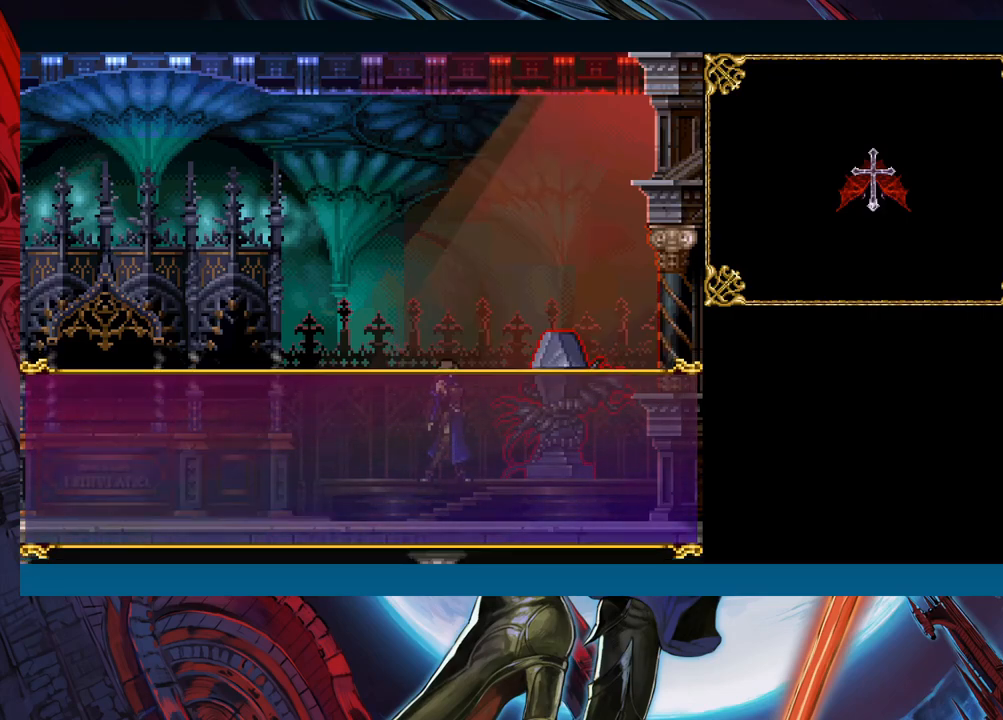
{"buttons": [], "left_stick": "center", "events": [[17, "A", "up"]]}
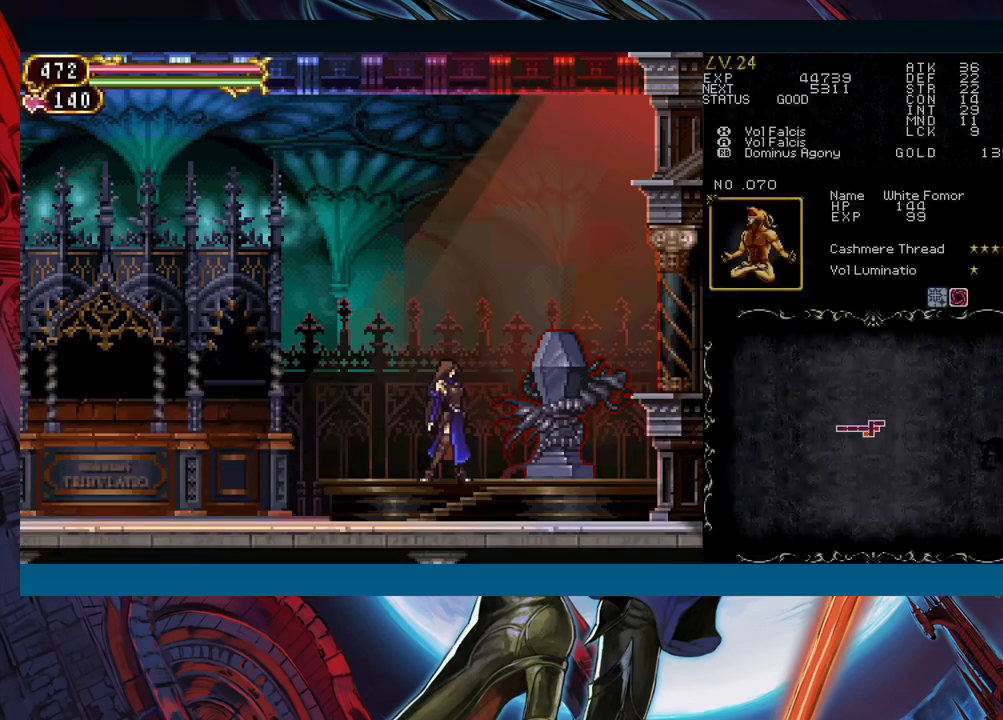
{"buttons": ["R1"], "left_stick": "center", "events": [[250, "R1", "down"], [283, "R1", "up"], [317, "R1", "down"], [367, "R1", "up"], [400, "R1", "down"], [450, "R1", "up"], [483, "R1", "down"]]}
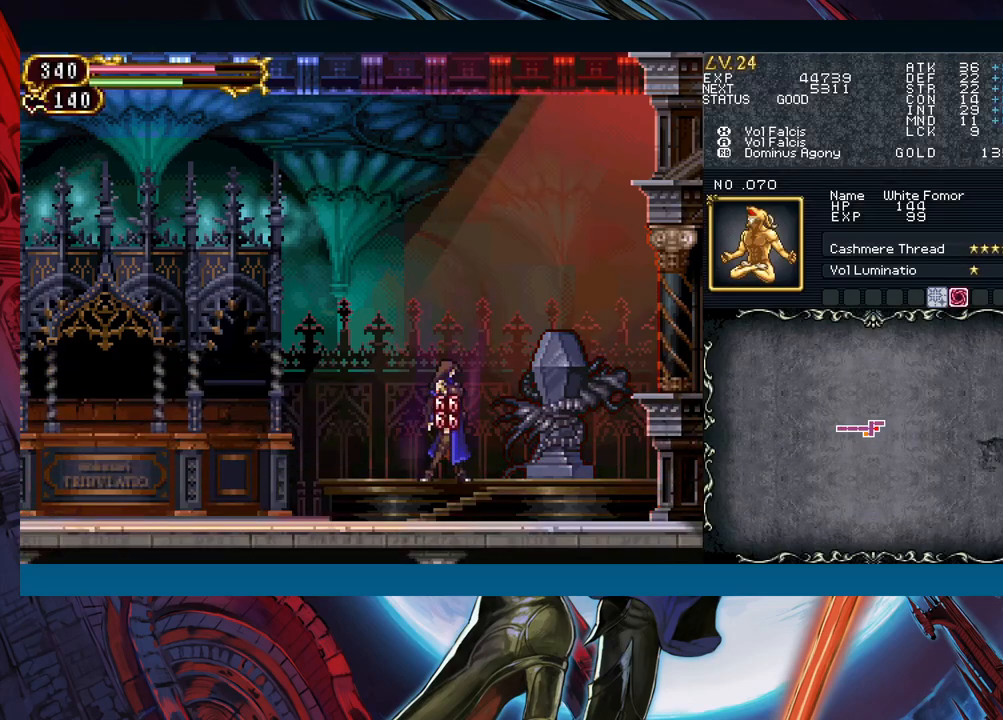
{"buttons": ["R1"], "left_stick": "center", "events": [[33, "R1", "up"], [67, "R1", "down"], [117, "R1", "up"], [150, "R1", "down"], [200, "R1", "up"], [250, "R1", "down"], [283, "R1", "up"], [317, "R1", "down"], [367, "R1", "up"], [400, "R1", "down"], [450, "R1", "up"], [500, "R1", "down"]]}
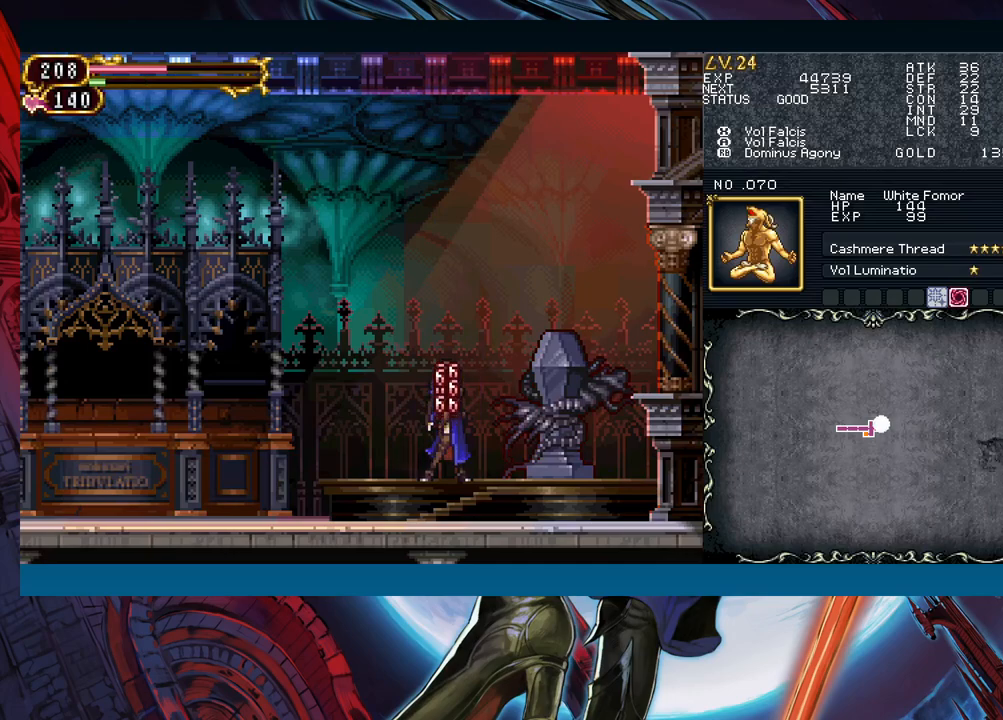
{"buttons": ["R1"], "left_stick": "center", "events": [[33, "R1", "up"], [67, "R1", "down"], [117, "R1", "up"], [150, "R1", "down"], [200, "R1", "up"], [233, "R1", "down"], [283, "R1", "up"], [317, "R1", "down"], [350, "R1", "up"], [400, "R1", "down"], [433, "R1", "up"], [483, "R1", "down"]]}
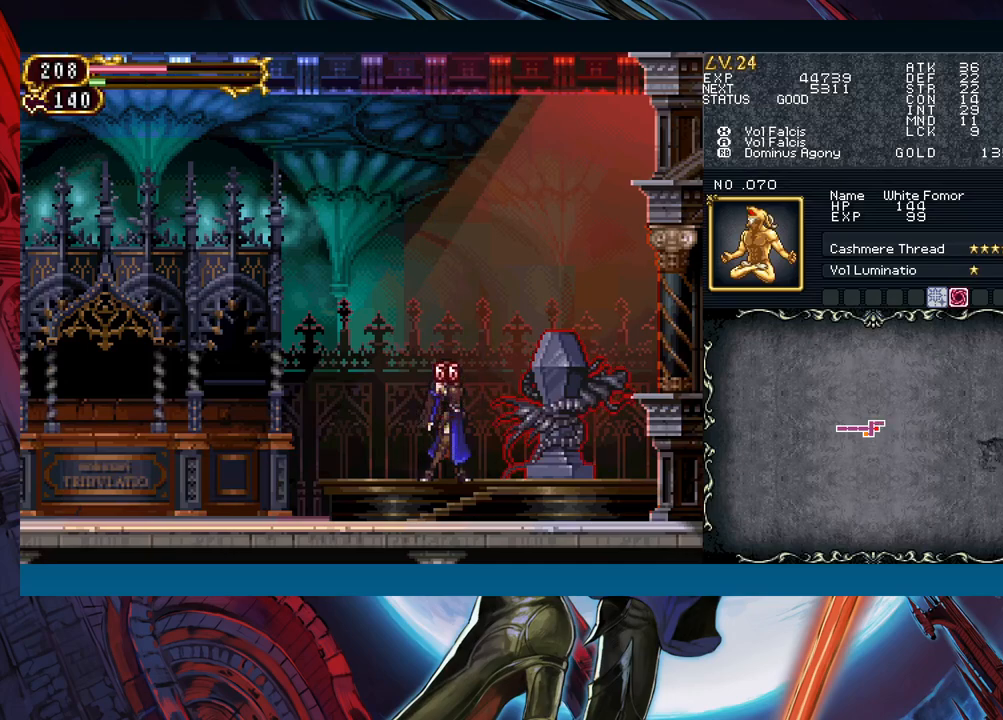
{"buttons": [], "left_stick": "center", "events": [[17, "R1", "up"], [67, "R1", "down"], [100, "R1", "up"], [150, "R1", "down"], [200, "R1", "up"], [250, "R1", "down"], [283, "R1", "up"], [300, "R1", "down"], [317, "R1", "up"]]}
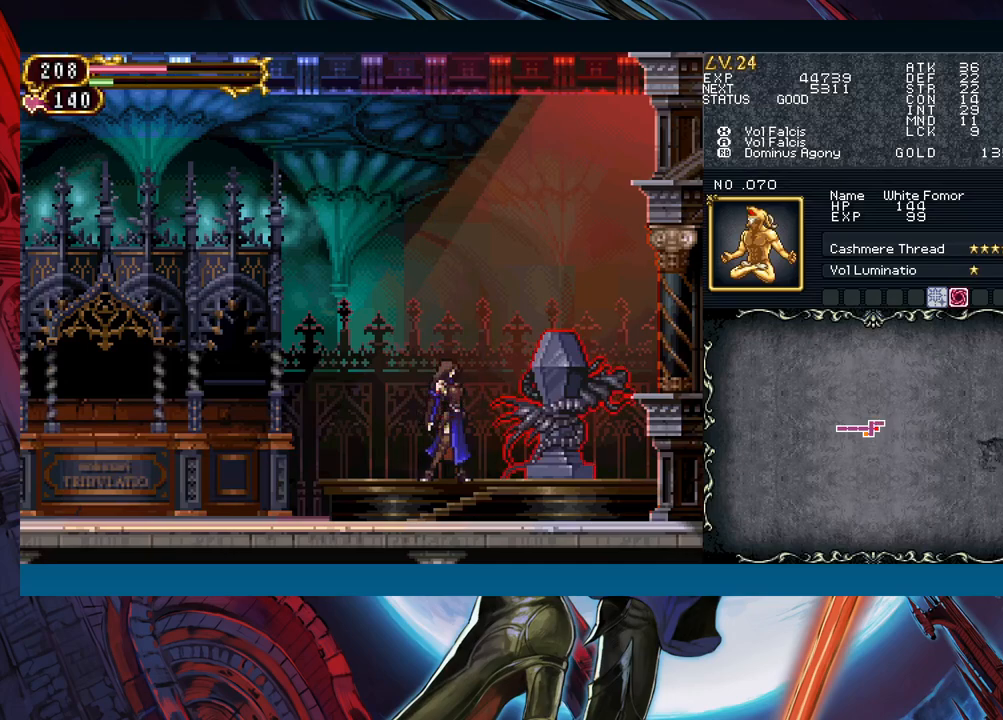
{"buttons": [], "left_stick": "center", "events": [[133, "R1", "down"], [217, "R1", "up"]]}